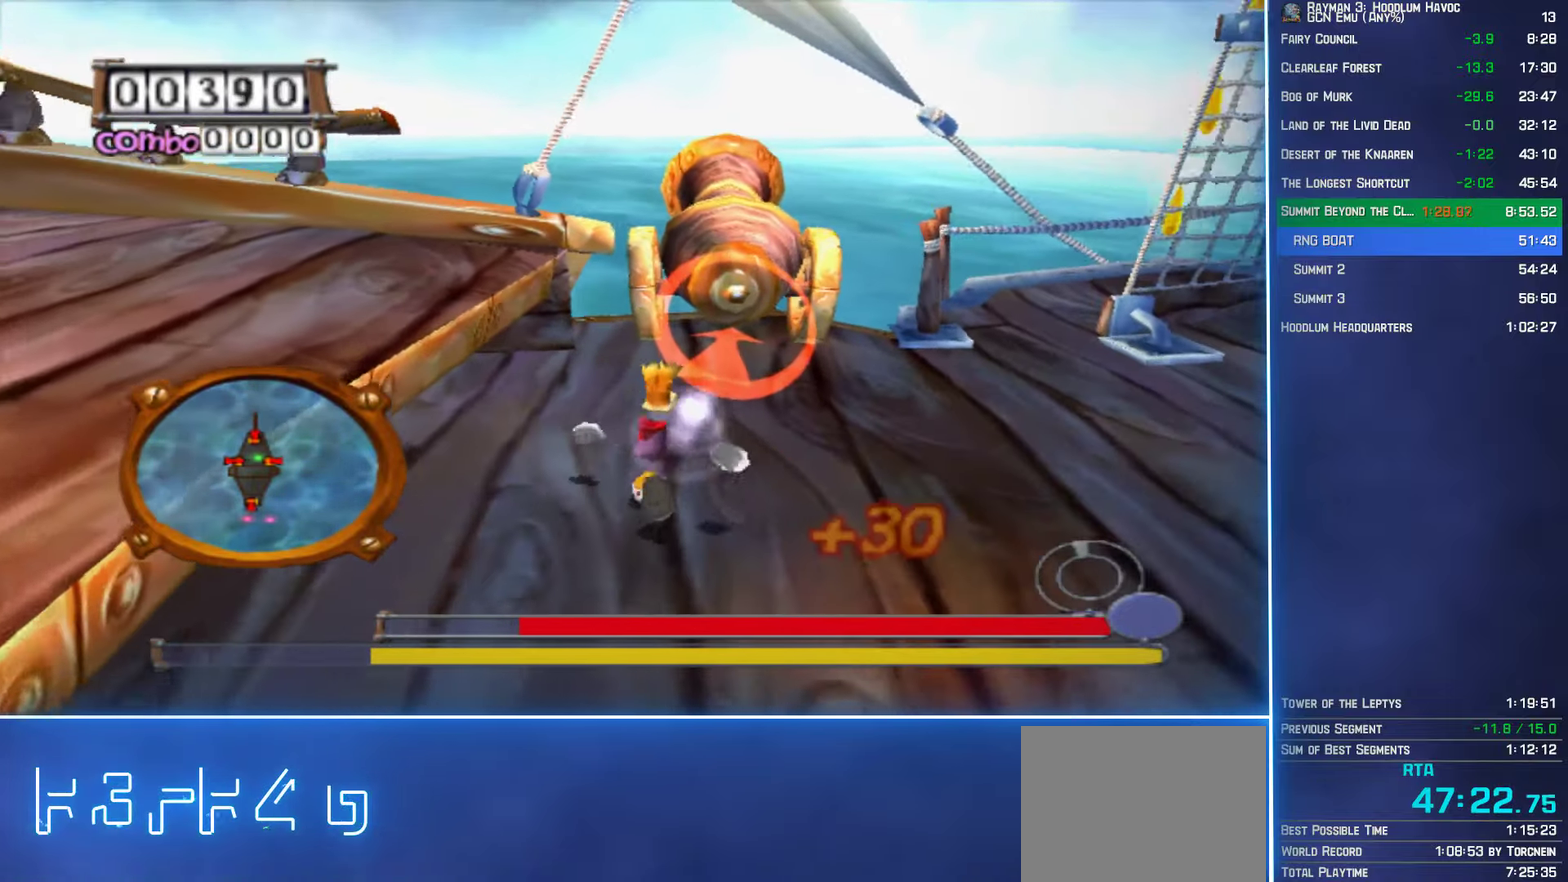
Gameplay with a controller (Xbox layout); each line is a JSON object with the inputs held at the frame after it. "events" lists button and stick changes between this image and that frame as [ms after this image, input, new state], when the widget could be followed in between. Not read: L3 R3.
{"buttons": [], "left_stick": "down", "right_stick": "center", "events": [[17, "left_stick", "right"], [67, "left_stick", "down-right"], [233, "left_stick", "down"]]}
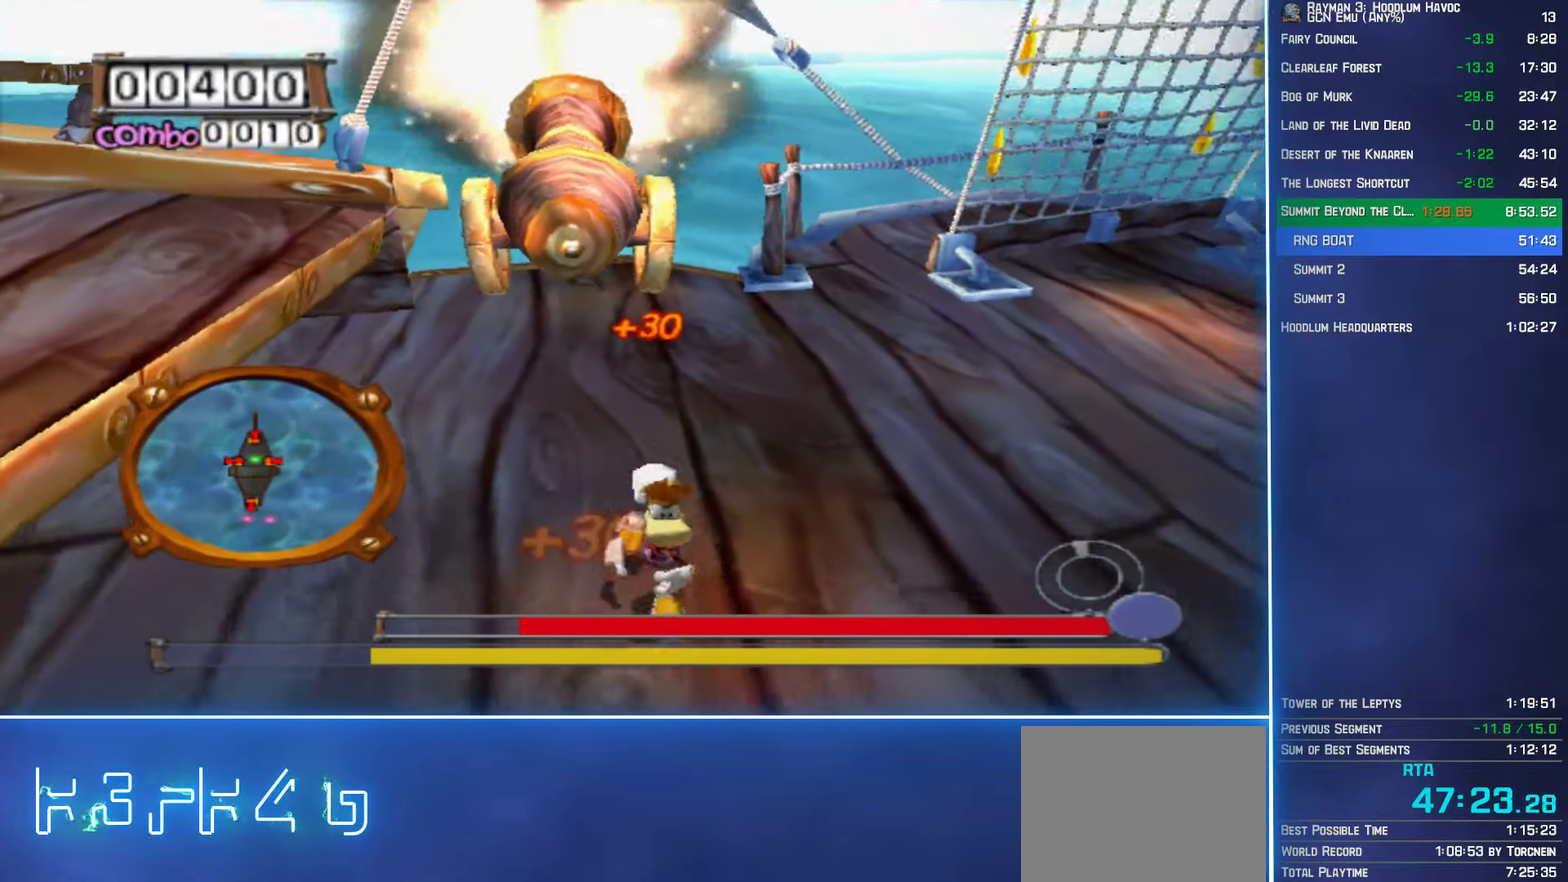
{"buttons": [], "left_stick": "left", "right_stick": "center", "events": [[117, "B", "down"], [217, "B", "up"], [283, "B", "down"], [367, "B", "up"], [483, "left_stick", "left"]]}
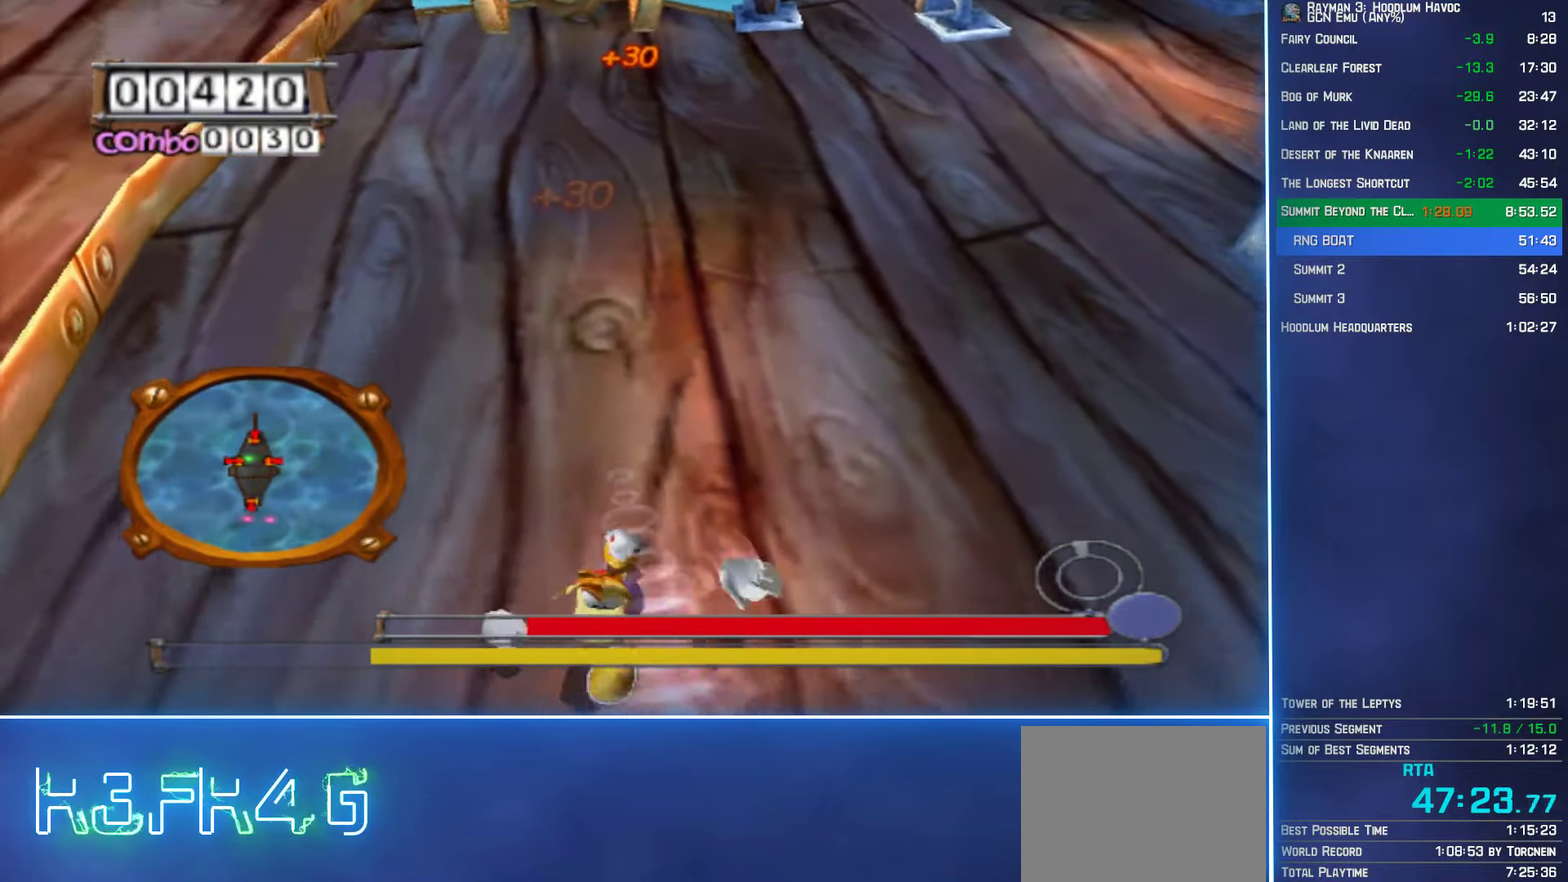
{"buttons": ["B"], "left_stick": "up", "right_stick": "center", "events": [[50, "left_stick", "up"], [367, "B", "down"], [433, "B", "up"], [500, "B", "down"]]}
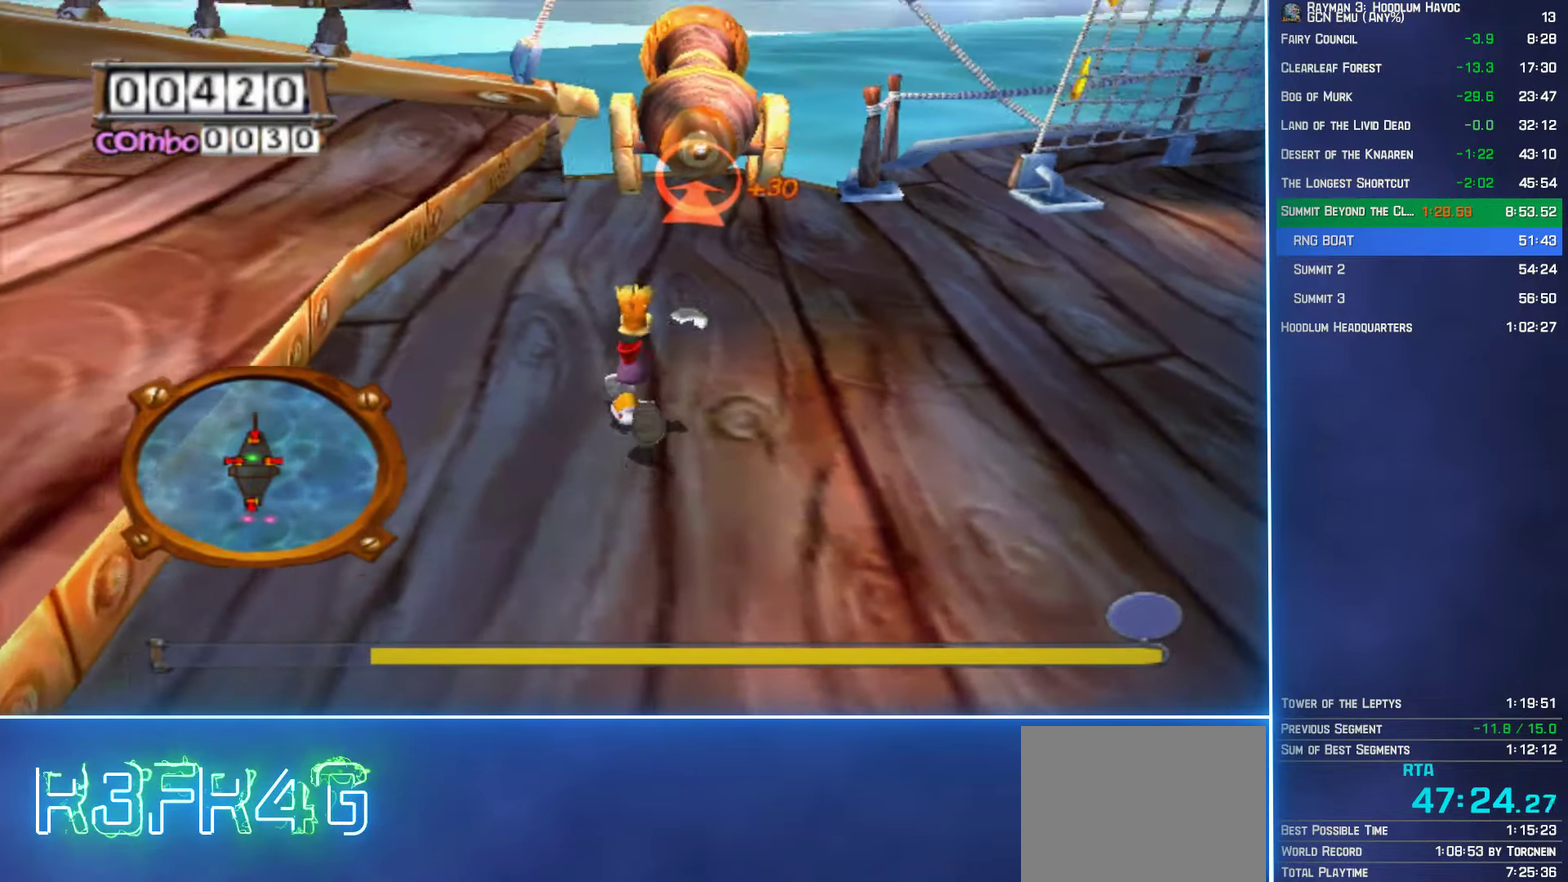
{"buttons": [], "left_stick": "down", "right_stick": "center", "events": [[50, "B", "up"], [150, "left_stick", "up-right"], [250, "left_stick", "right"], [350, "left_stick", "down"]]}
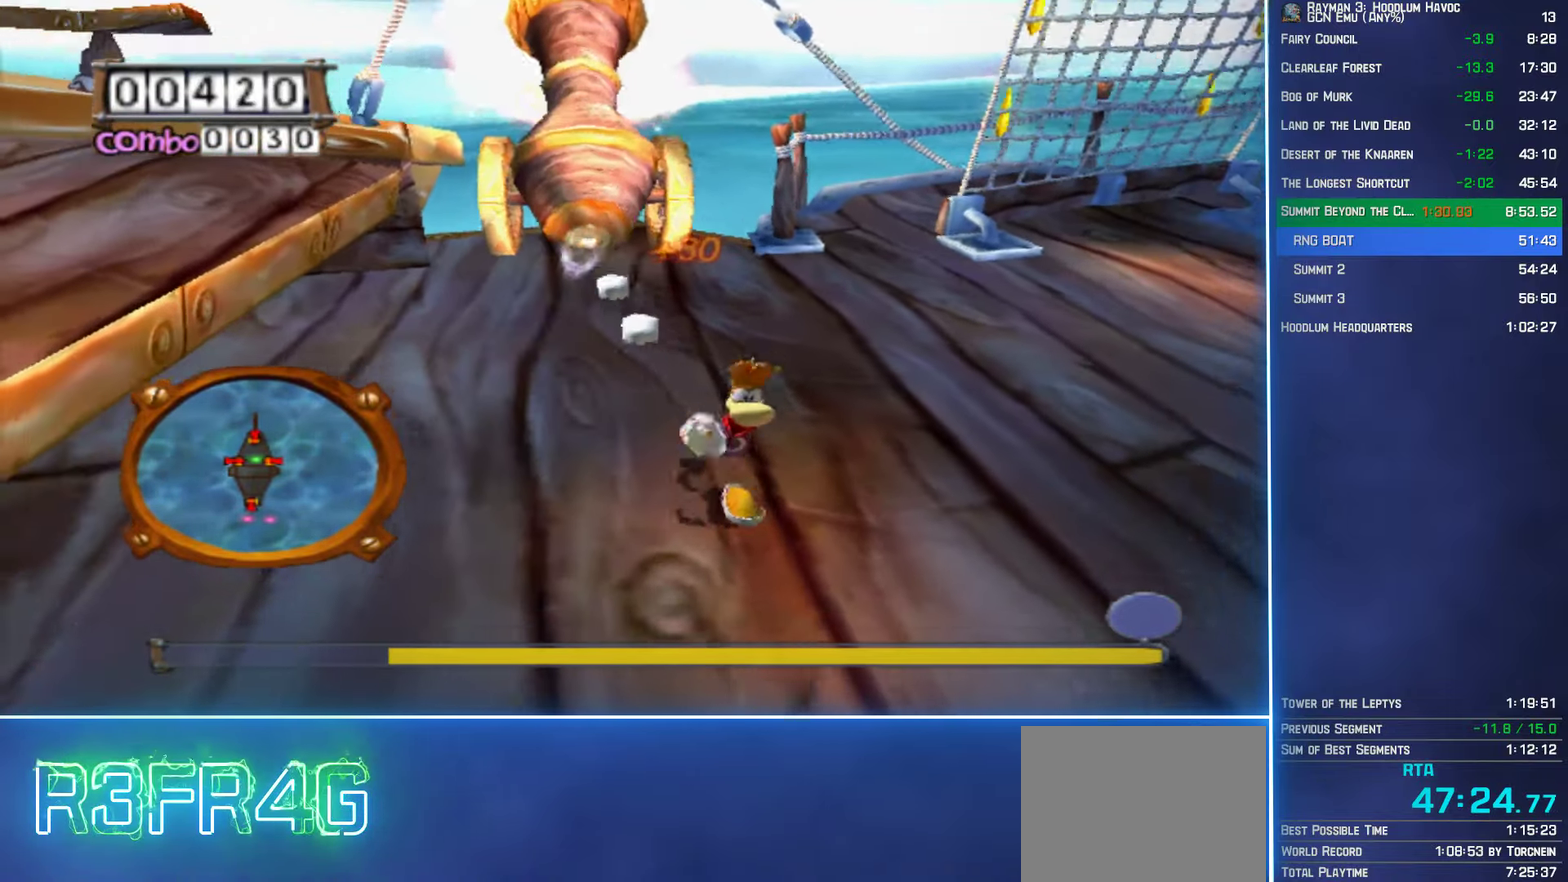
{"buttons": [], "left_stick": "down-left", "right_stick": "center", "events": [[100, "B", "down"], [200, "B", "up"], [267, "B", "down"], [350, "B", "up"], [500, "left_stick", "down-left"]]}
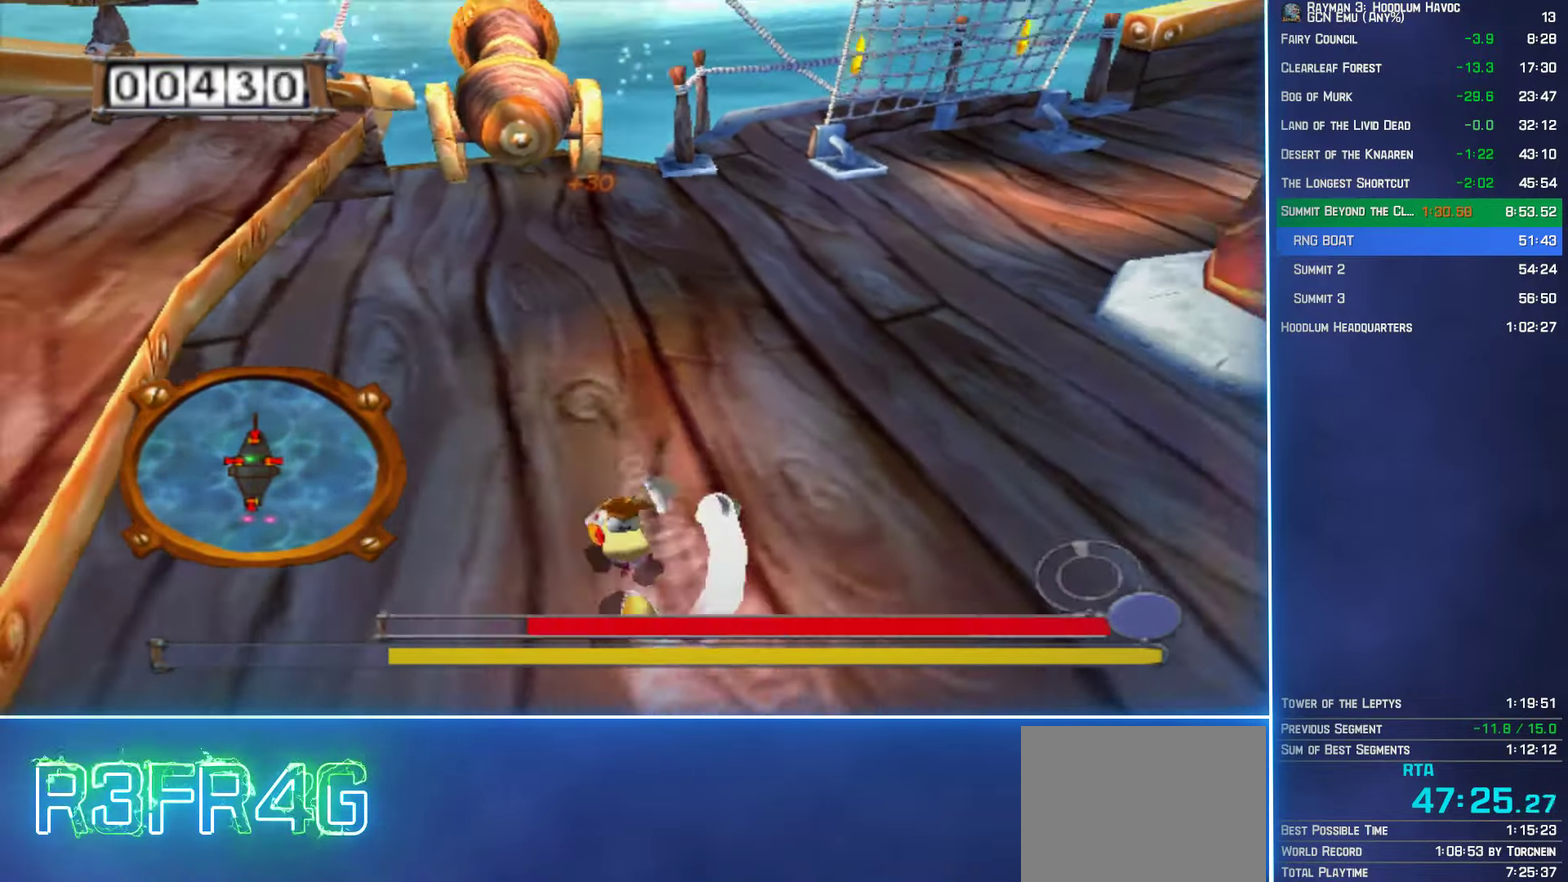
{"buttons": [], "left_stick": "up", "right_stick": "center", "events": [[100, "left_stick", "up-left"], [150, "left_stick", "up"], [367, "B", "down"], [434, "B", "up"]]}
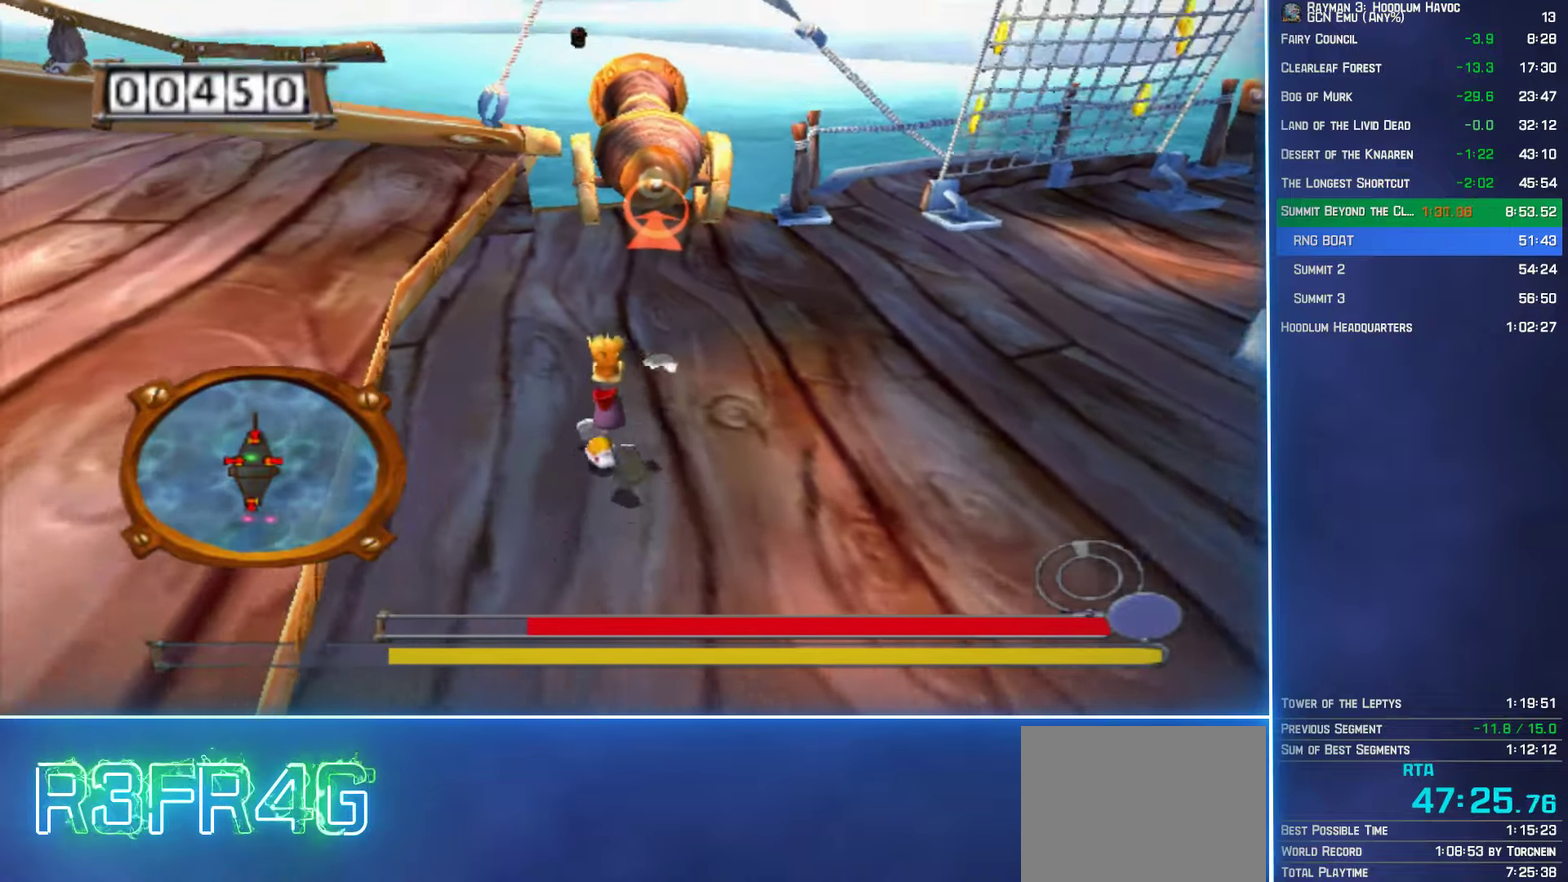
{"buttons": [], "left_stick": "down", "right_stick": "center", "events": [[17, "B", "down"], [84, "B", "up"], [167, "left_stick", "up-right"], [300, "left_stick", "right"], [350, "left_stick", "down-right"], [417, "left_stick", "down"]]}
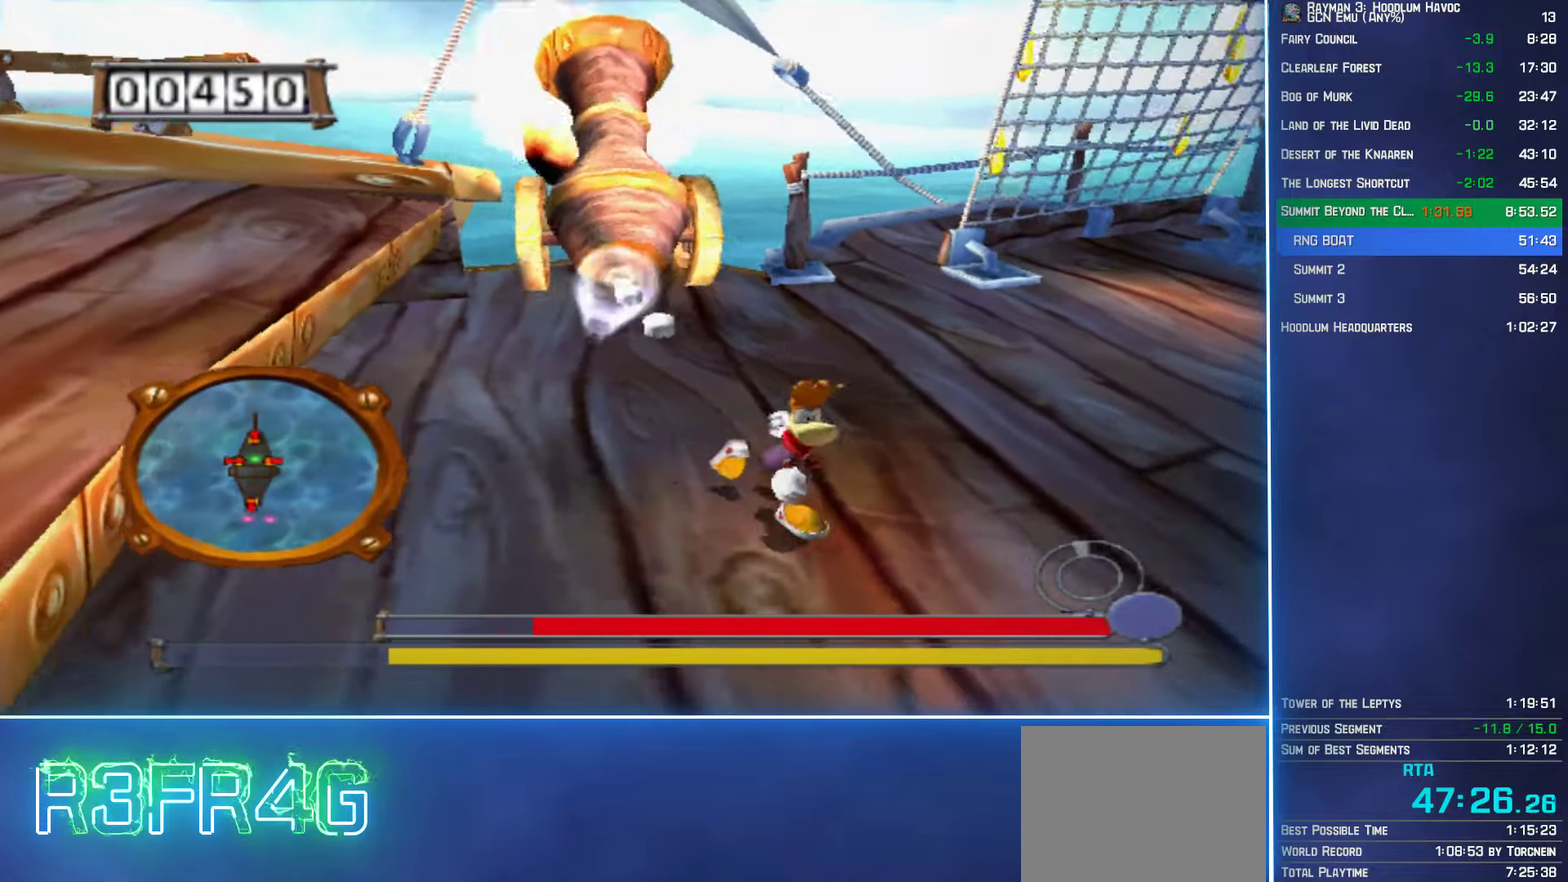
{"buttons": [], "left_stick": "down-left", "right_stick": "center", "events": [[200, "B", "down"], [284, "B", "up"], [367, "B", "down"], [450, "left_stick", "down-left"], [467, "B", "up"]]}
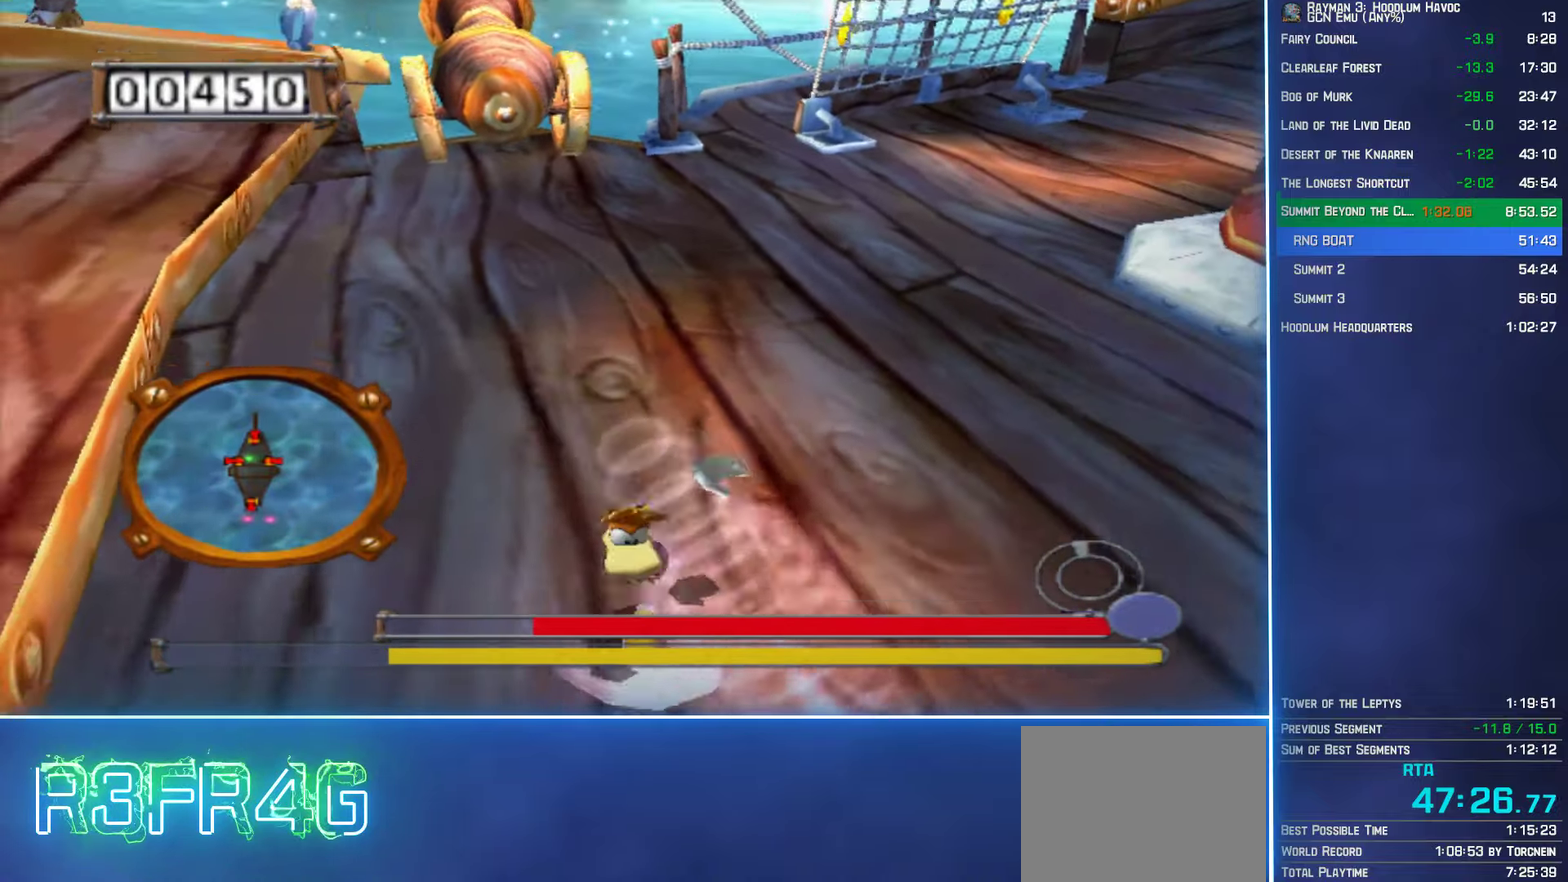
{"buttons": [], "left_stick": "up", "right_stick": "center", "events": [[34, "left_stick", "left"], [84, "left_stick", "up-left"], [134, "left_stick", "up"]]}
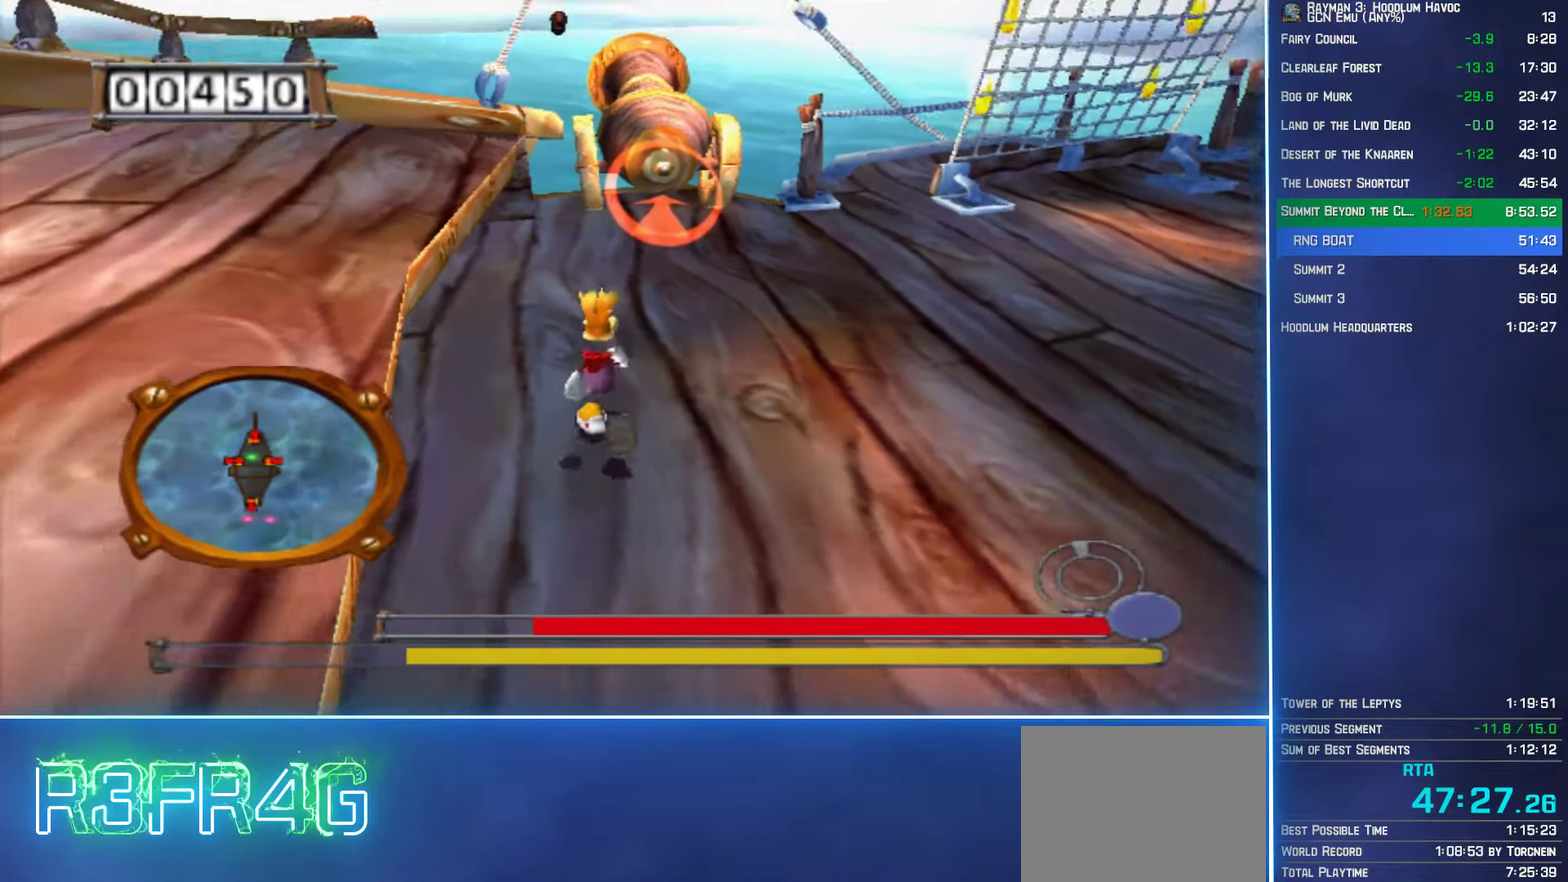
{"buttons": [], "left_stick": "down-right", "right_stick": "center", "events": [[67, "B", "down"], [134, "B", "up"], [200, "B", "down"], [217, "left_stick", "up-right"], [267, "B", "up"], [384, "left_stick", "right"], [434, "left_stick", "down-right"]]}
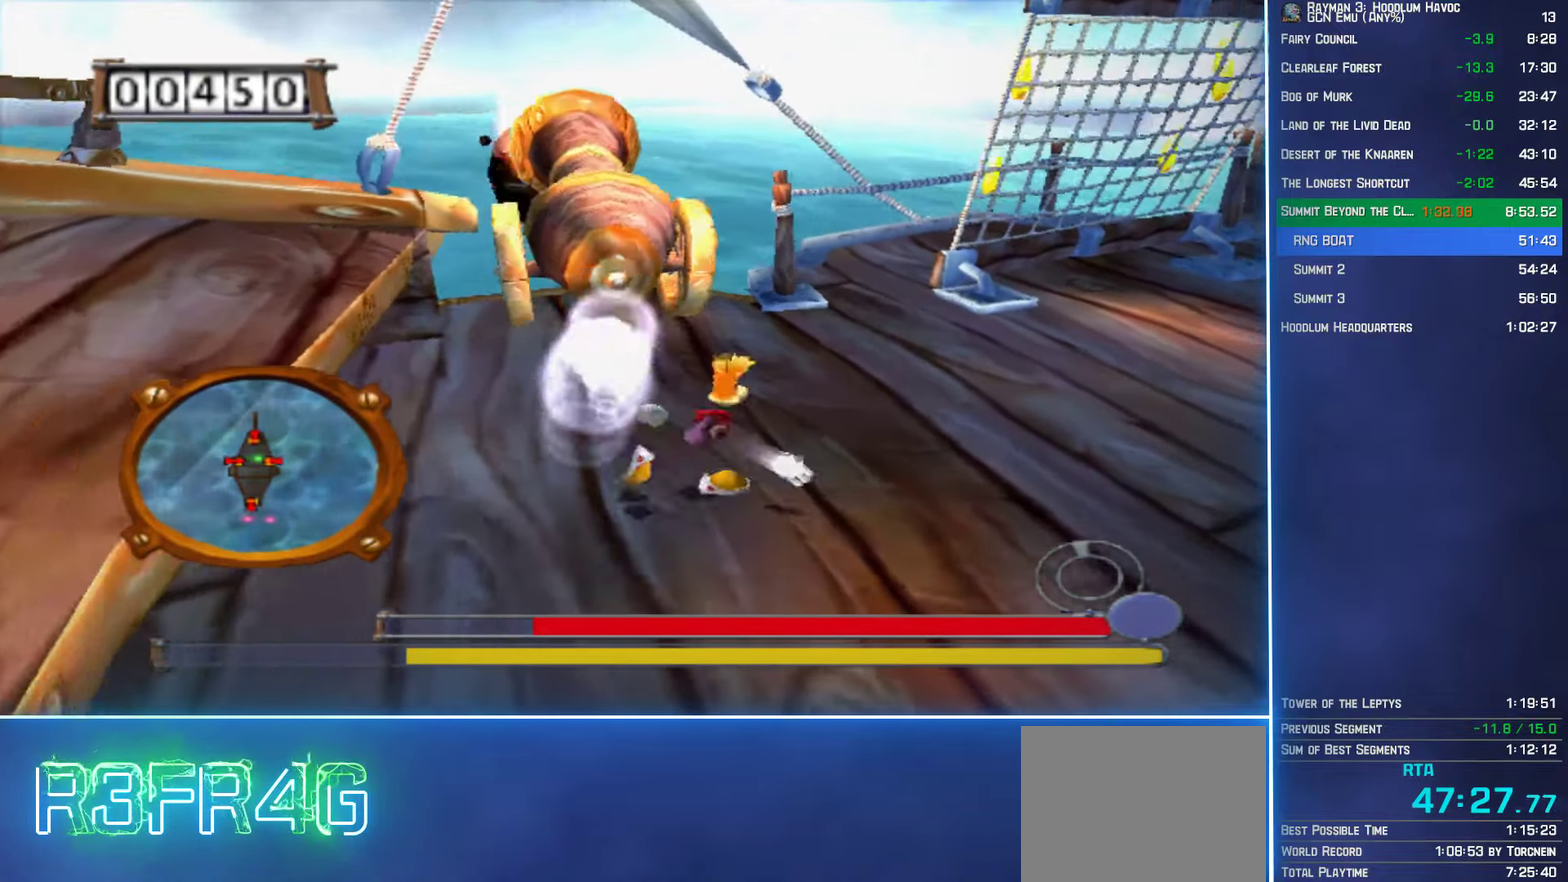
{"buttons": [], "left_stick": "down", "right_stick": "center", "events": [[17, "left_stick", "down"], [234, "B", "down"], [334, "B", "up"], [417, "B", "down"], [500, "B", "up"]]}
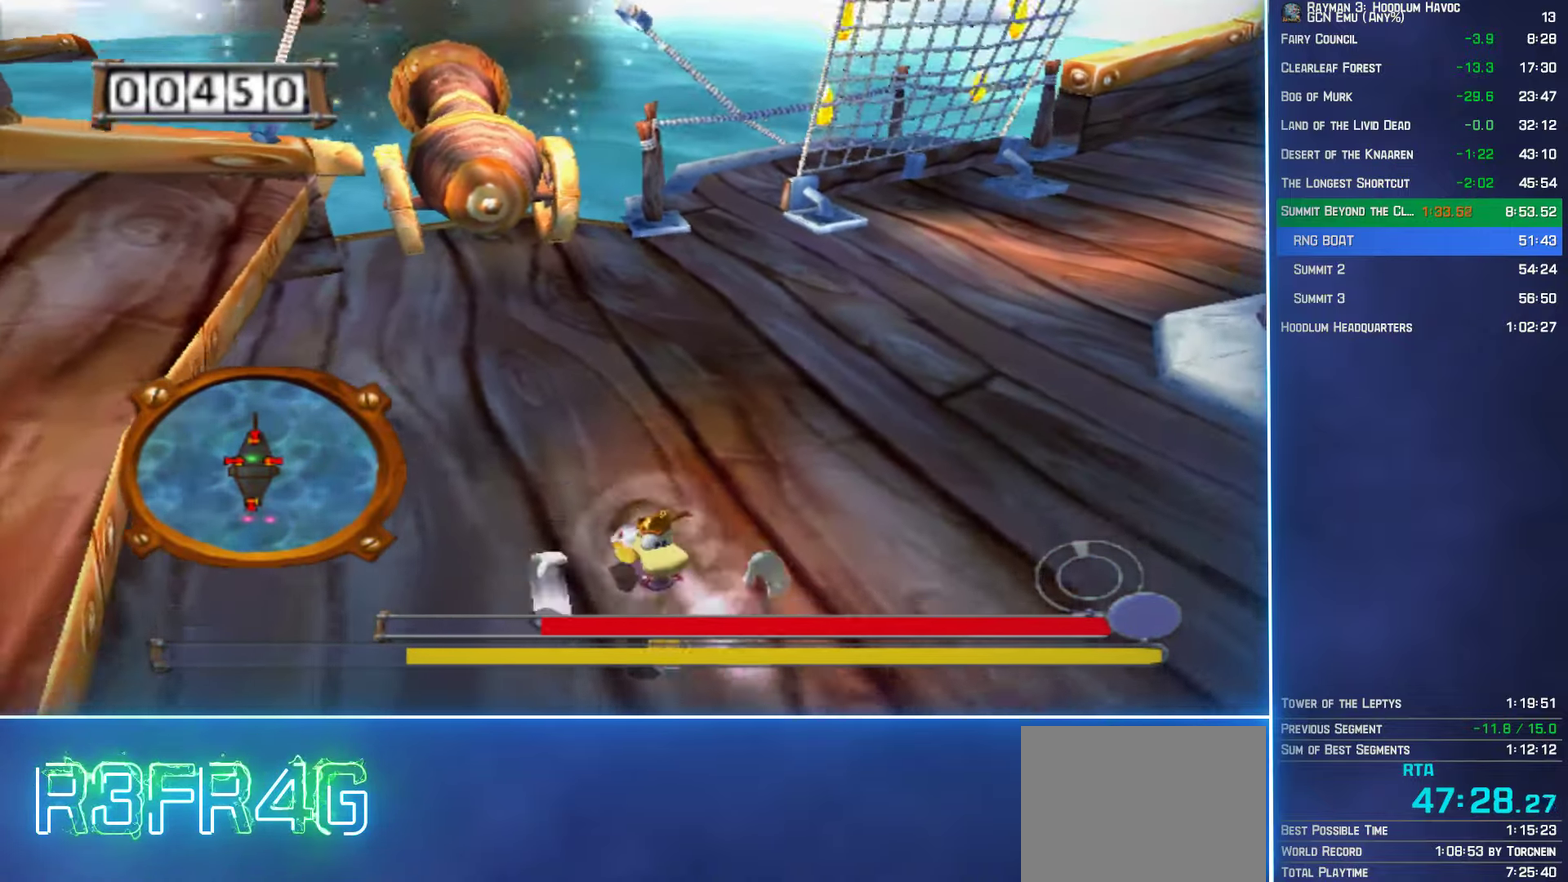
{"buttons": [], "left_stick": "up", "right_stick": "center", "events": [[117, "left_stick", "down-left"], [200, "left_stick", "up-left"], [284, "left_stick", "up"]]}
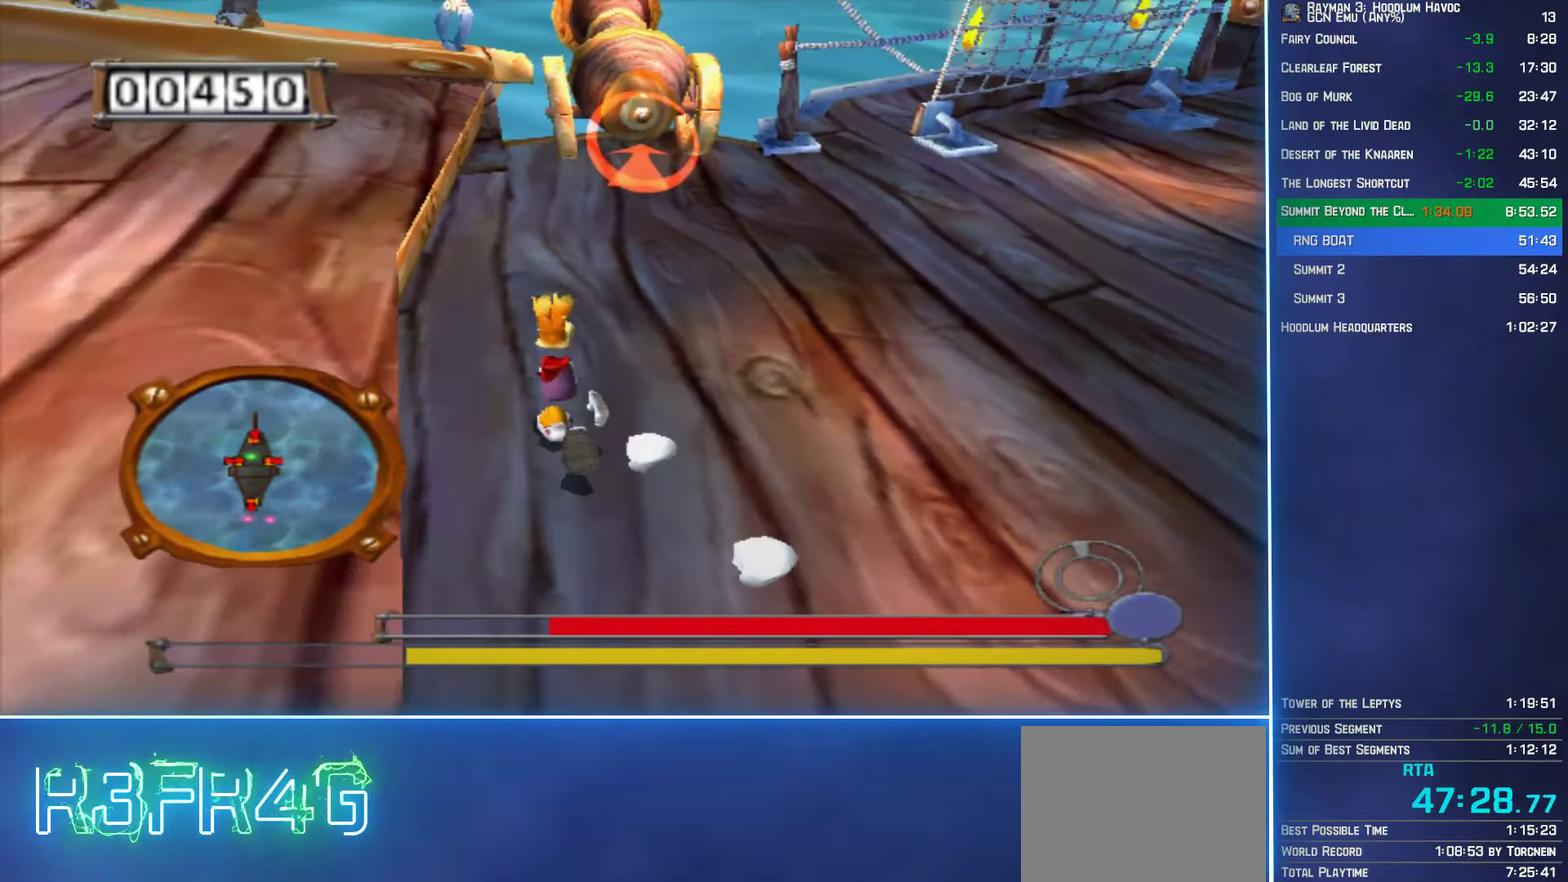
{"buttons": [], "left_stick": "down-right", "right_stick": "center", "events": [[67, "B", "down"], [150, "B", "up"], [217, "B", "down"], [284, "B", "up"], [284, "left_stick", "up-right"], [434, "left_stick", "right"], [500, "left_stick", "down-right"]]}
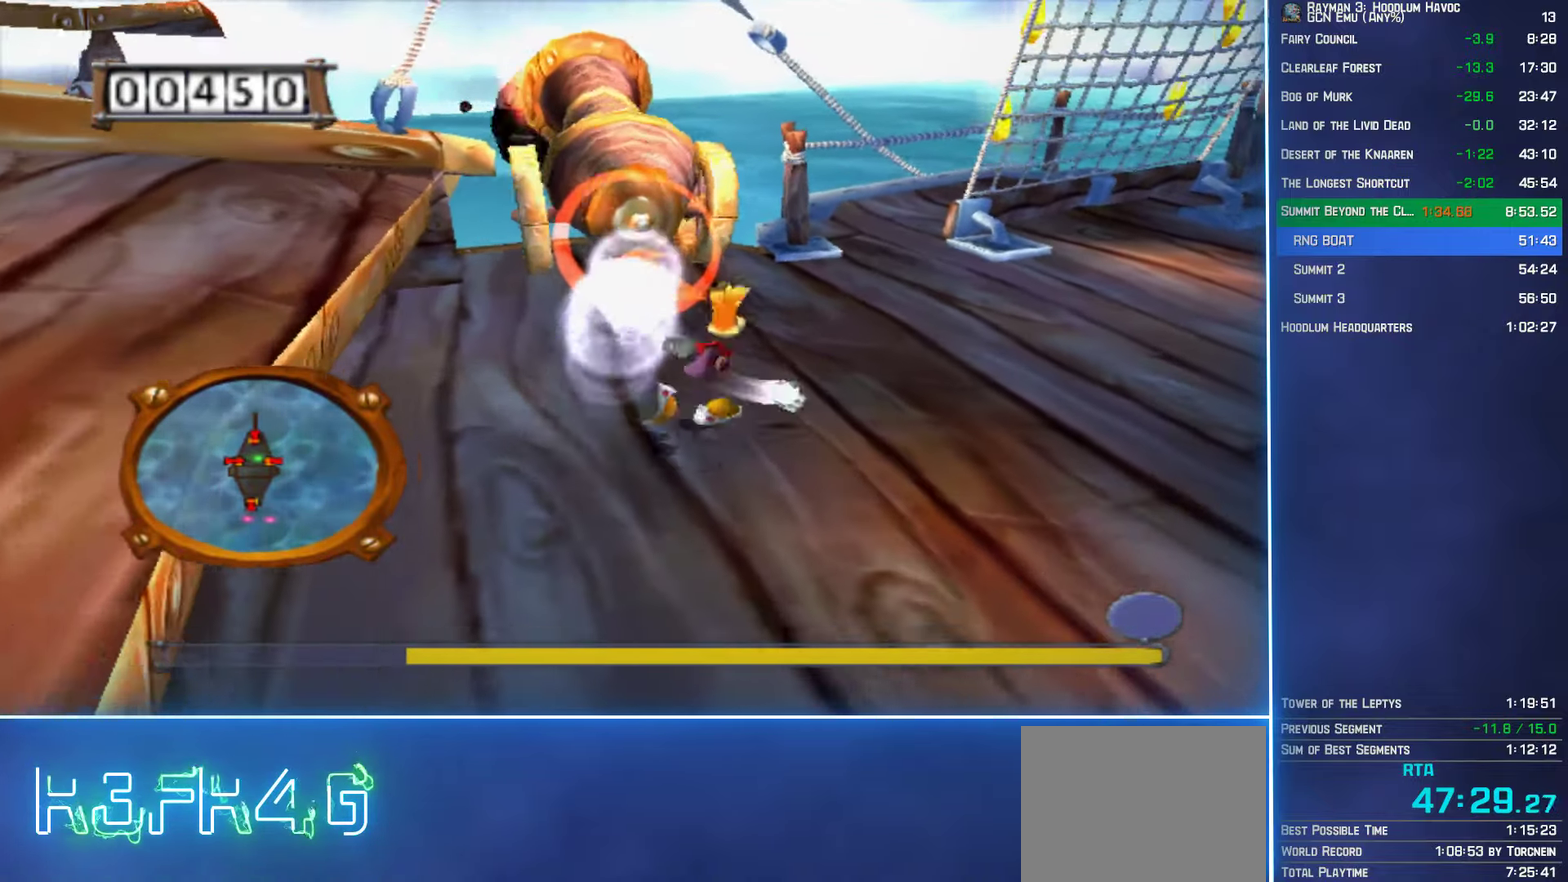
{"buttons": [], "left_stick": "down", "right_stick": "center", "events": [[100, "left_stick", "down"], [250, "B", "down"], [317, "B", "up"], [417, "B", "down"], [484, "B", "up"]]}
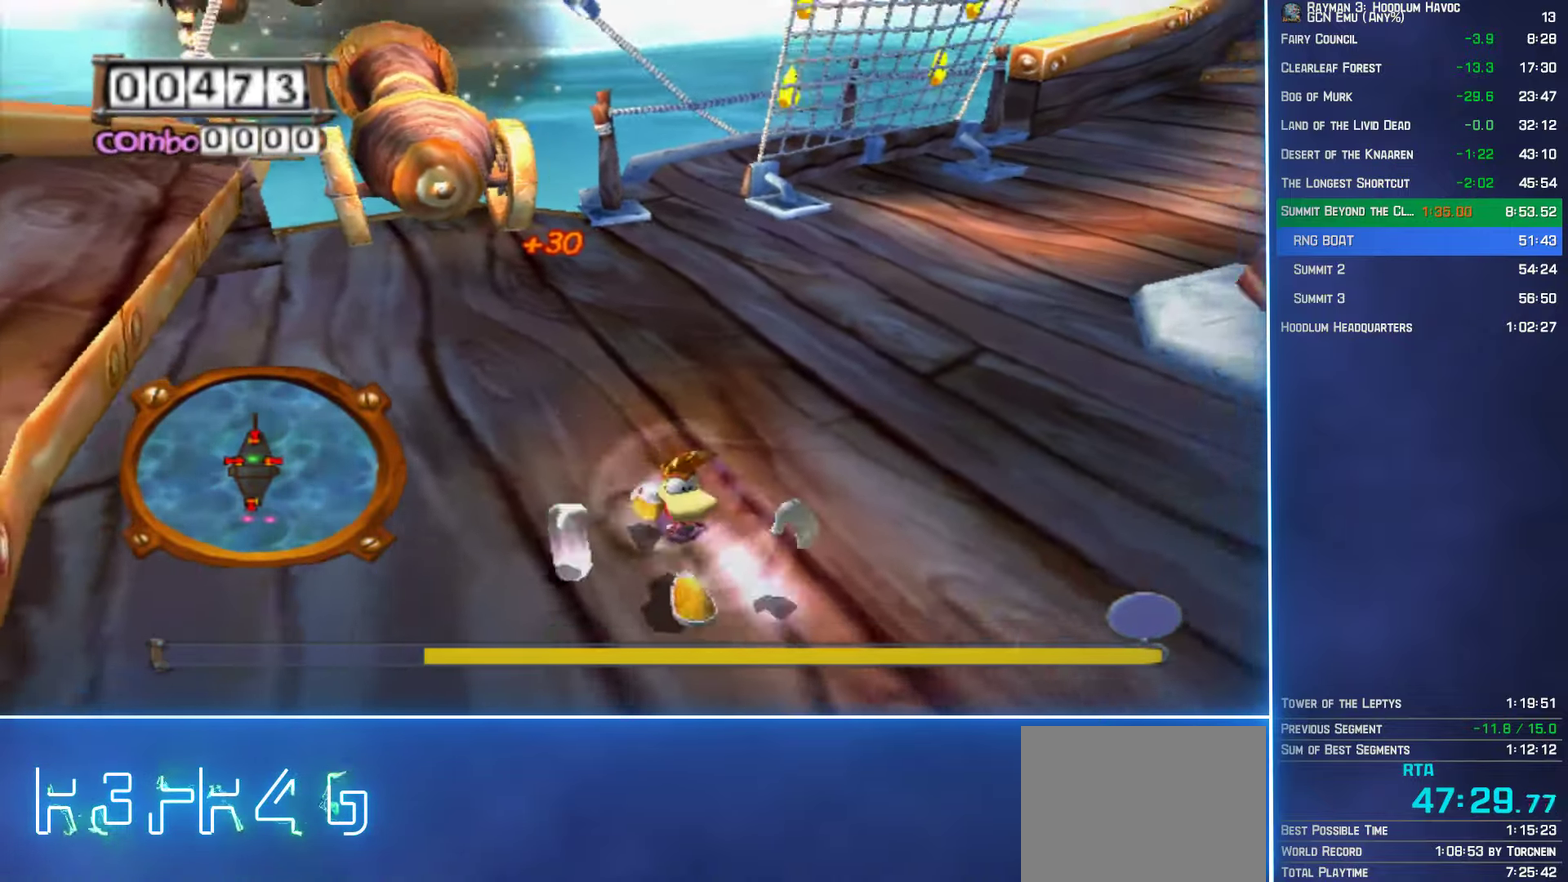
{"buttons": ["B"], "left_stick": "up", "right_stick": "center", "events": [[67, "left_stick", "down-left"], [117, "left_stick", "left"], [167, "left_stick", "up-left"], [267, "left_stick", "up"], [434, "B", "down"]]}
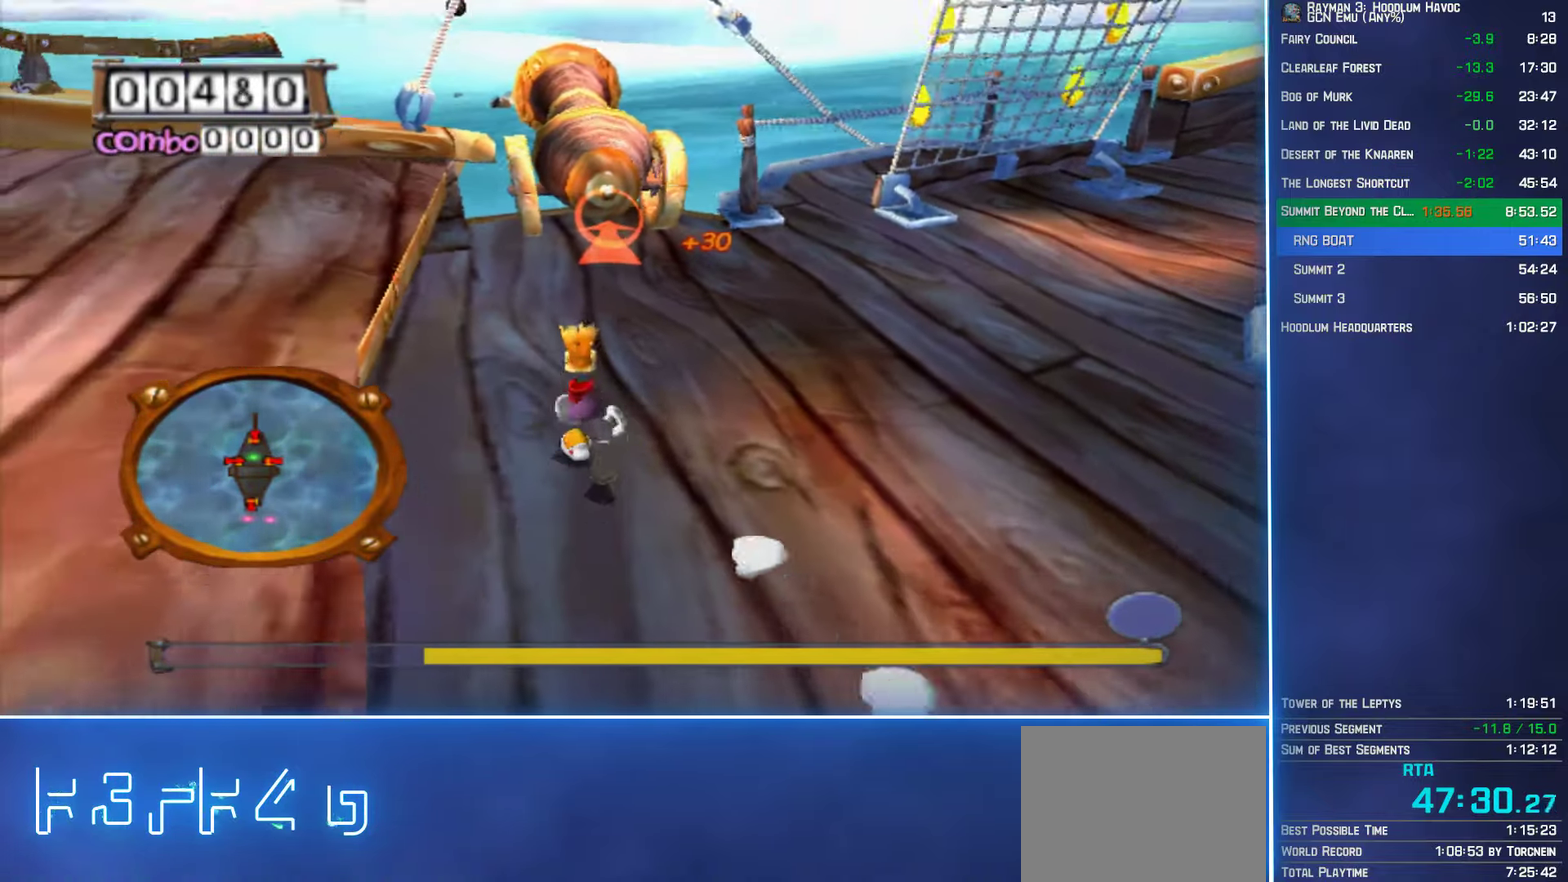
{"buttons": [], "left_stick": "down-right", "right_stick": "center", "events": [[34, "B", "up"], [101, "B", "down"], [167, "B", "up"], [234, "B", "down"], [251, "left_stick", "up-right"], [301, "B", "up"], [351, "left_stick", "right"], [401, "left_stick", "down-right"]]}
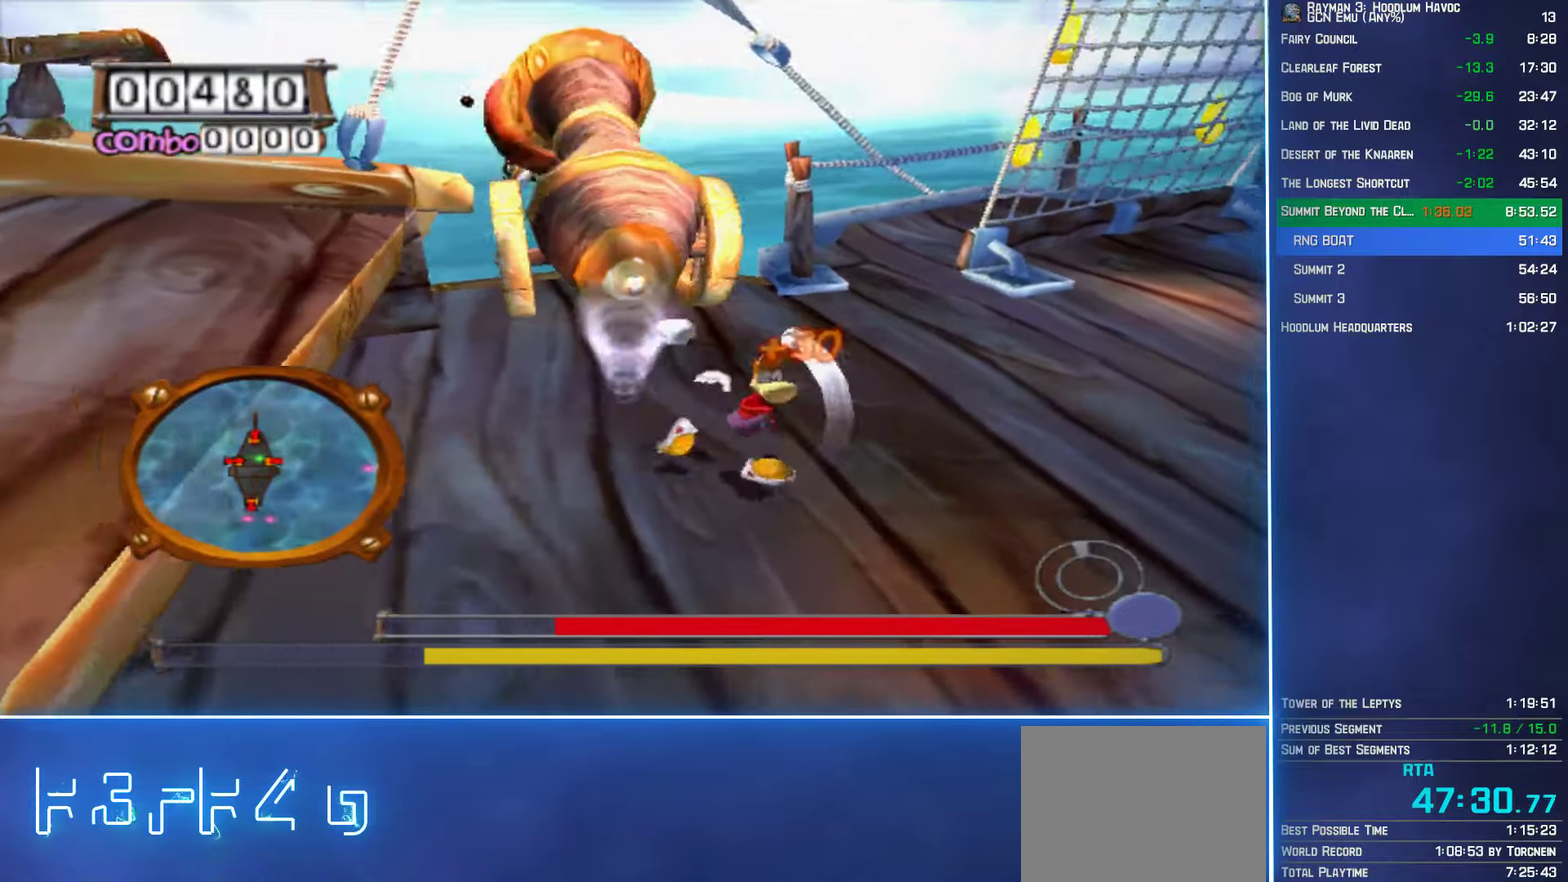
{"buttons": ["B"], "left_stick": "down", "right_stick": "center", "events": [[33, "left_stick", "down"], [500, "B", "down"]]}
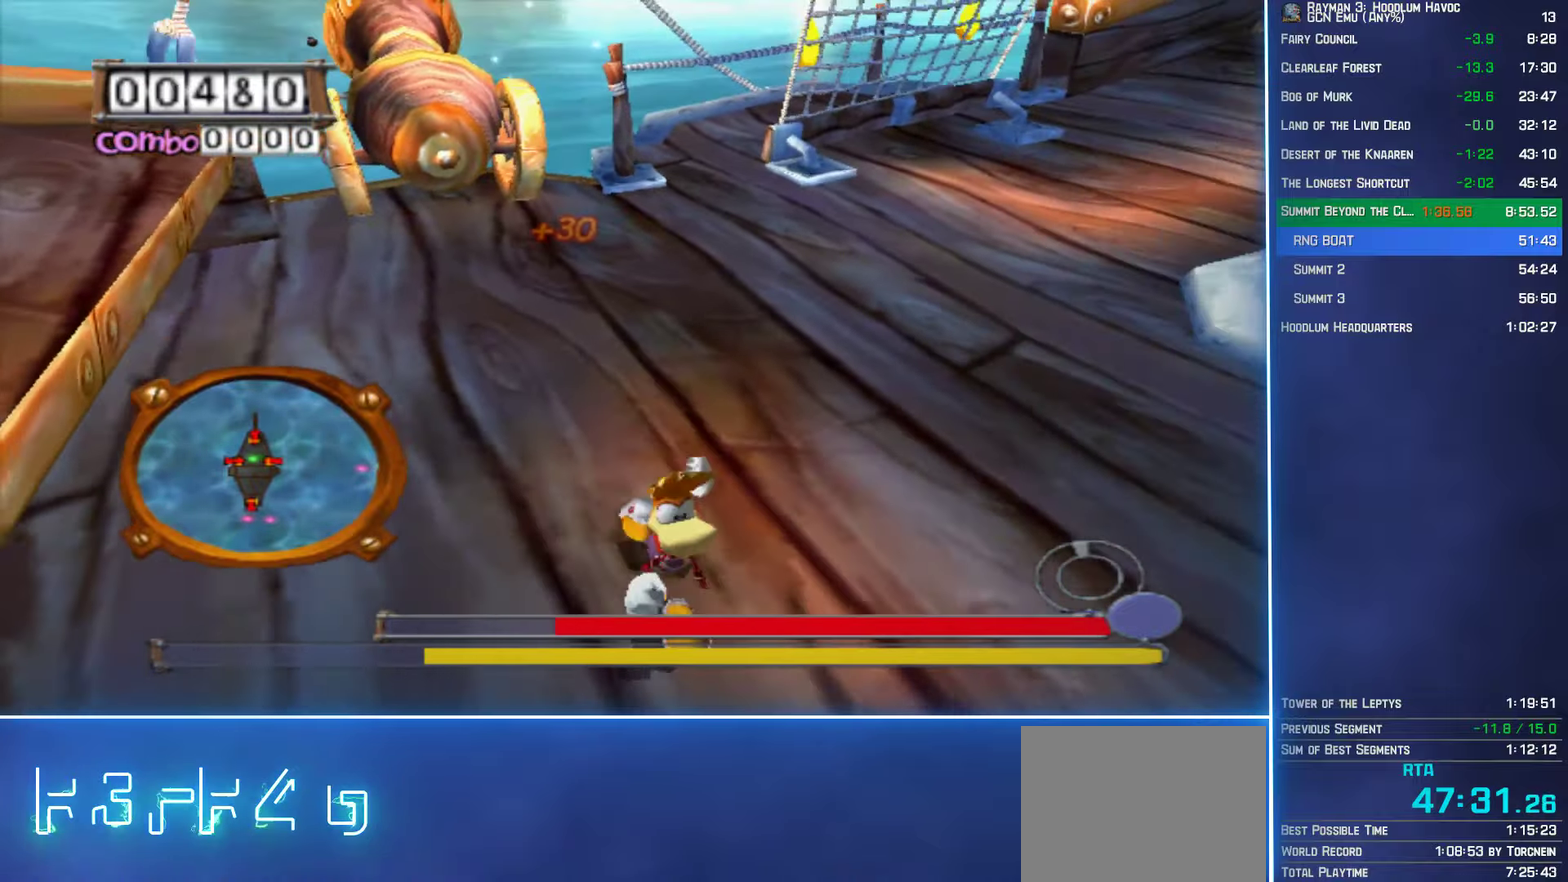
{"buttons": [], "left_stick": "up", "right_stick": "center", "events": [[50, "left_stick", "down-left"], [66, "B", "up"], [116, "left_stick", "up-left"], [133, "B", "down"], [200, "B", "up"], [250, "left_stick", "up"], [266, "B", "down"], [350, "B", "up"]]}
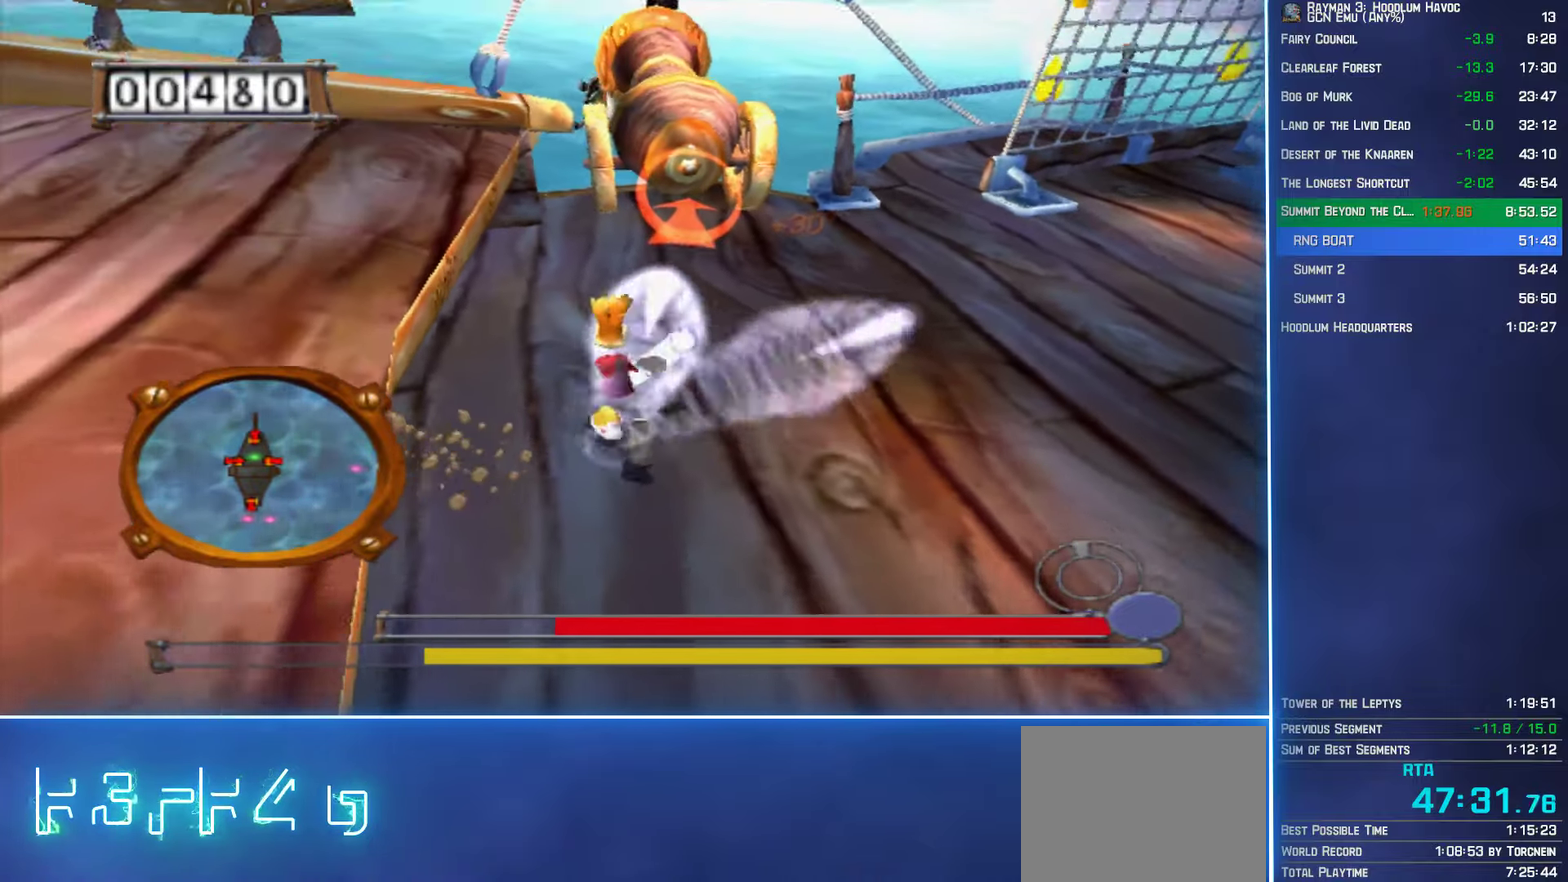
{"buttons": [], "left_stick": "down-right", "right_stick": "center", "events": [[133, "B", "down"], [233, "B", "up"], [283, "B", "down"], [333, "left_stick", "up-right"], [366, "B", "up"], [450, "left_stick", "down-right"]]}
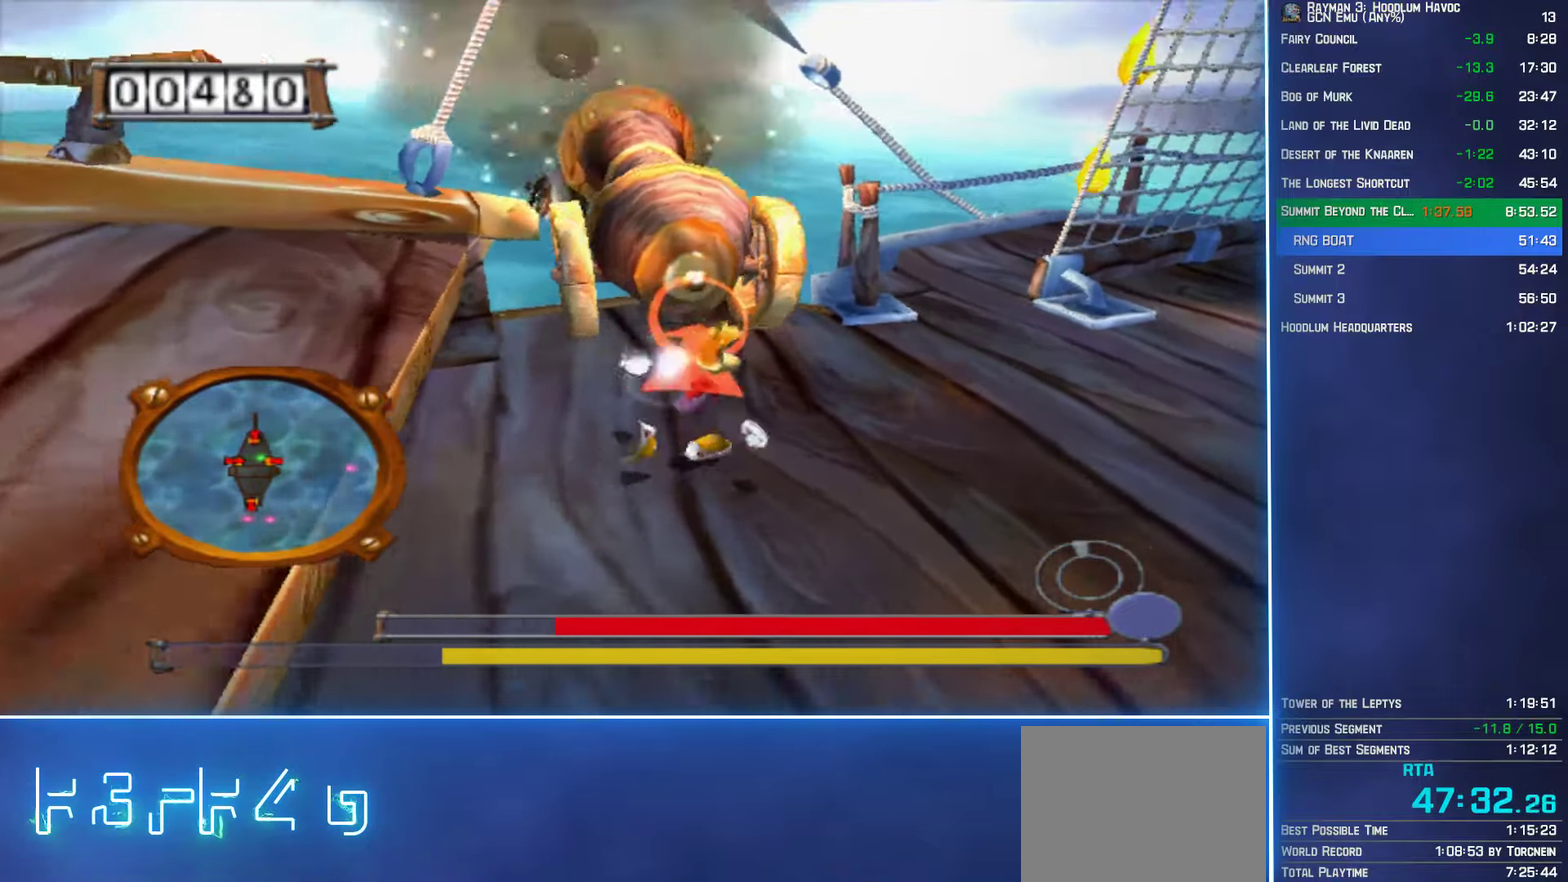
{"buttons": ["B"], "left_stick": "down-right", "right_stick": "center", "events": [[150, "left_stick", "down"], [300, "B", "down"], [400, "B", "up"], [466, "B", "down"], [466, "left_stick", "down-right"]]}
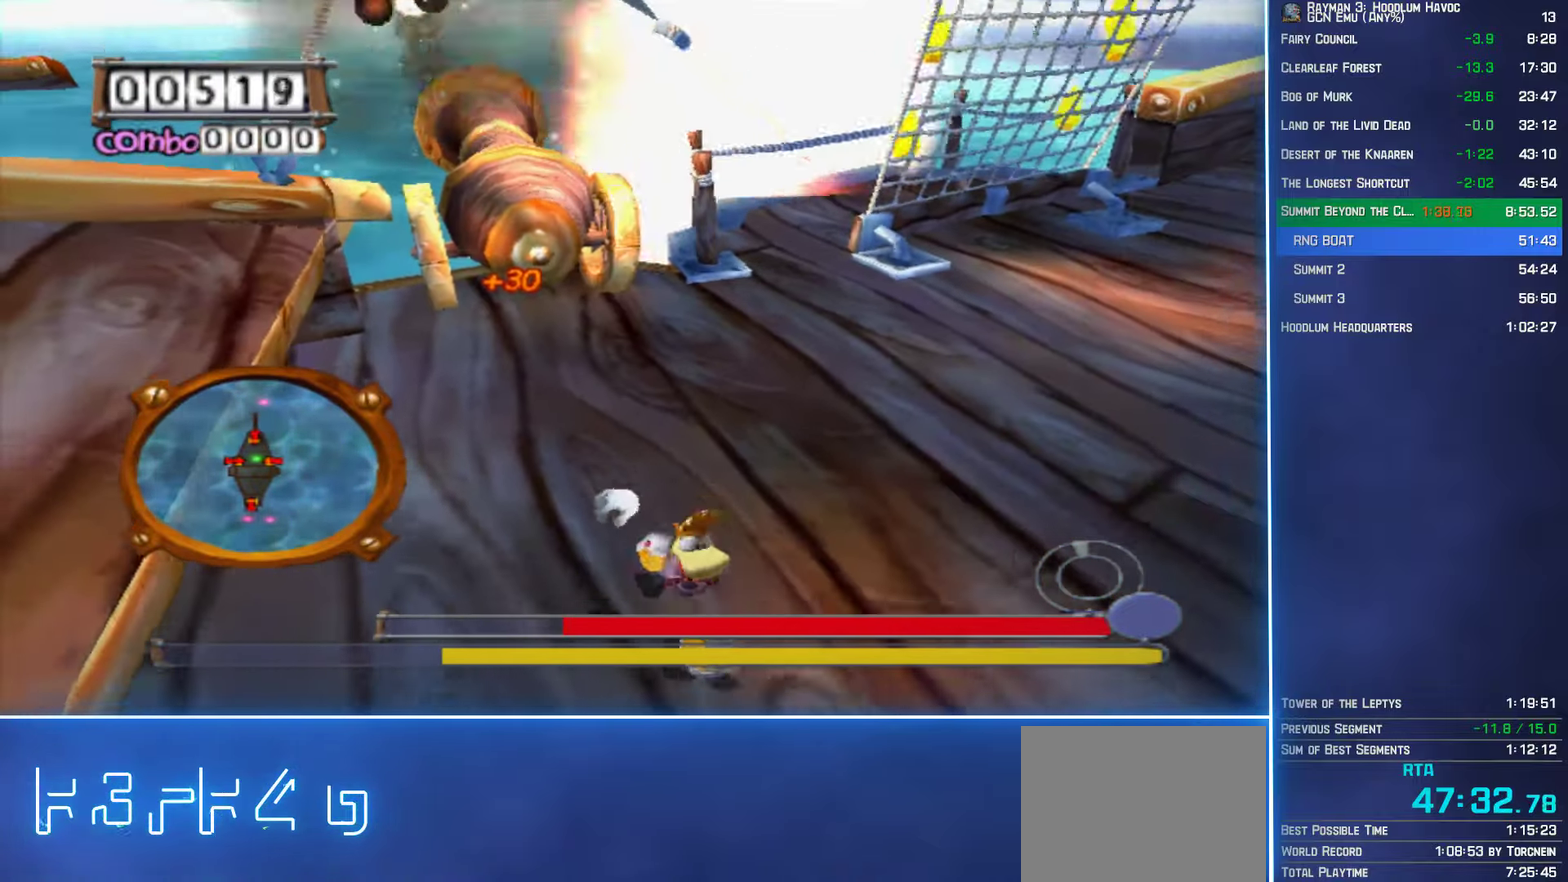
{"buttons": [], "left_stick": "up", "right_stick": "center", "events": [[83, "B", "up"], [150, "B", "down"], [233, "B", "up"], [316, "left_stick", "down"], [366, "left_stick", "down-left"], [416, "left_stick", "left"], [500, "left_stick", "up"]]}
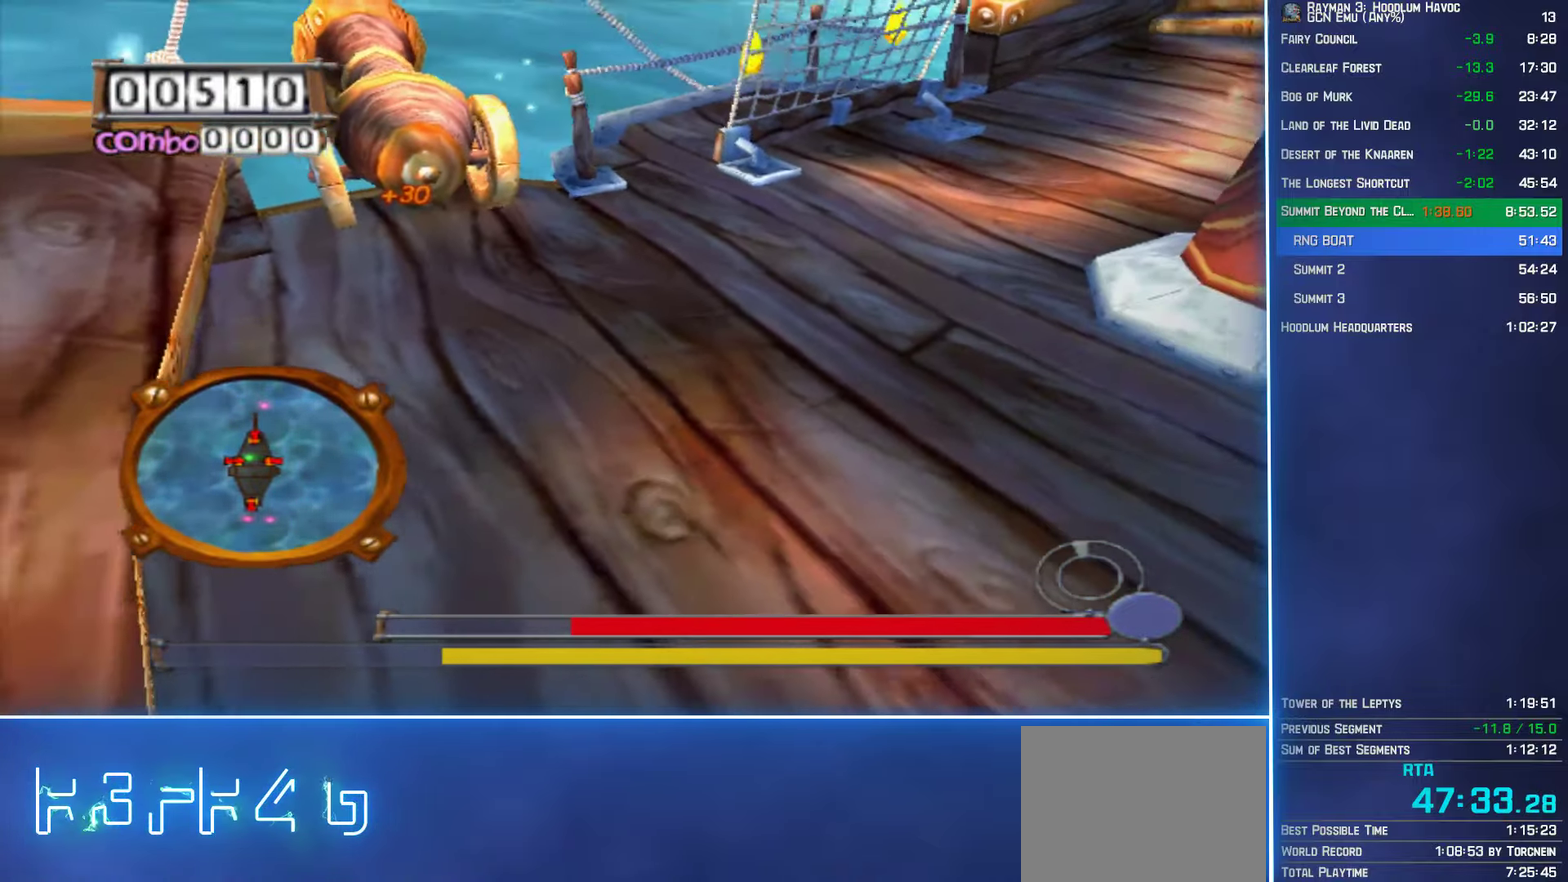
{"buttons": ["R2"], "left_stick": "down-left", "right_stick": "center", "events": [[150, "A", "down"], [166, "left_stick", "left"], [233, "A", "up"], [283, "left_stick", "down-left"], [500, "R2", "down"]]}
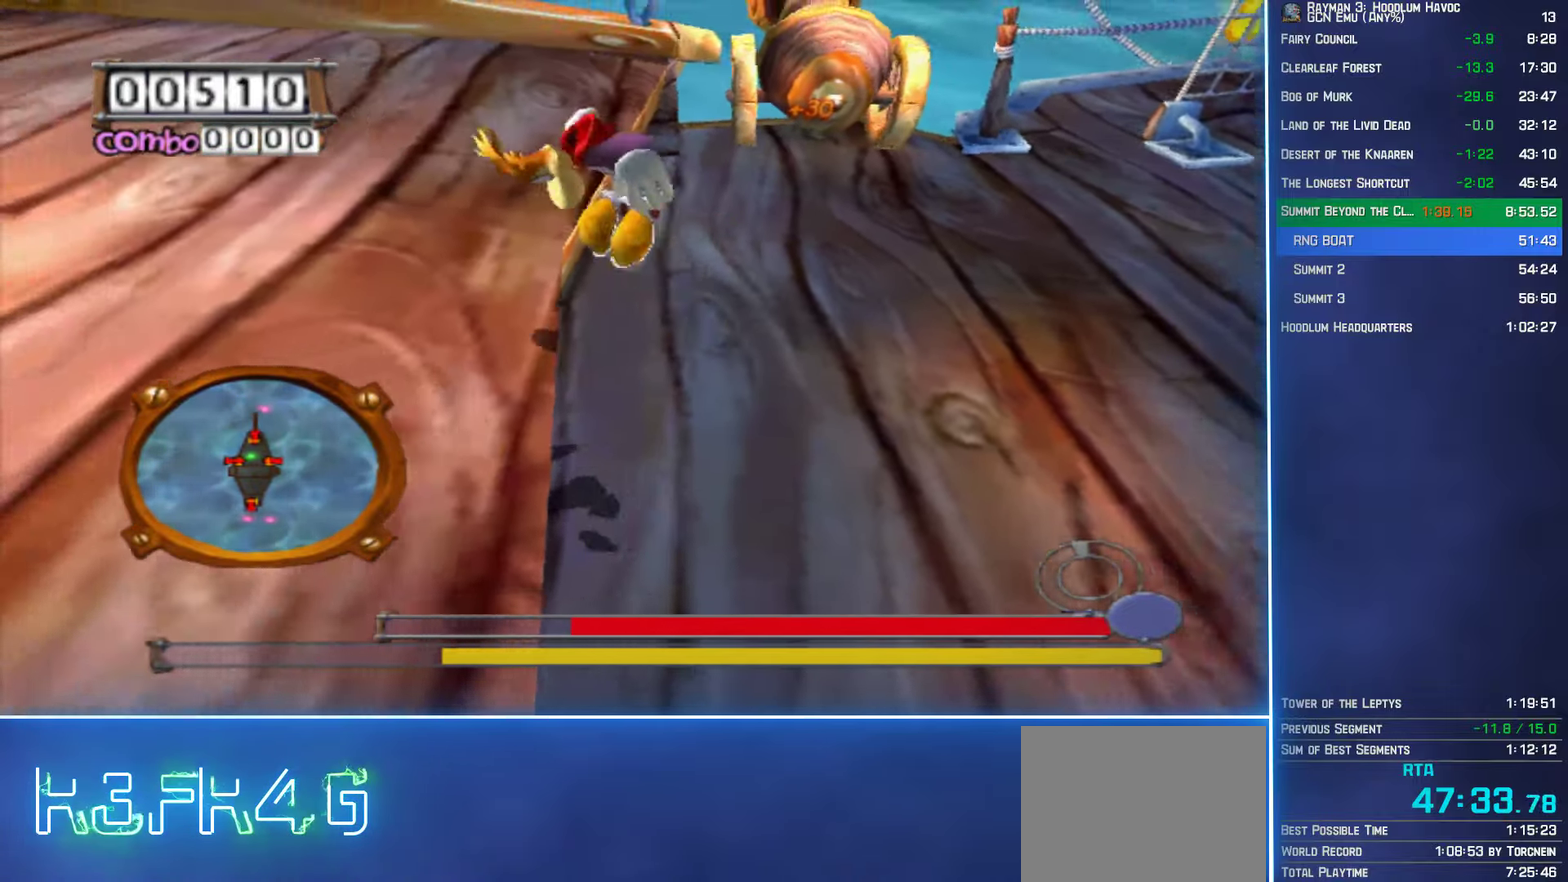
{"buttons": [], "left_stick": "up-right", "right_stick": "center", "events": [[16, "left_stick", "left"], [100, "left_stick", "up-left"], [116, "R2", "up"], [333, "left_stick", "up"], [433, "left_stick", "up-right"]]}
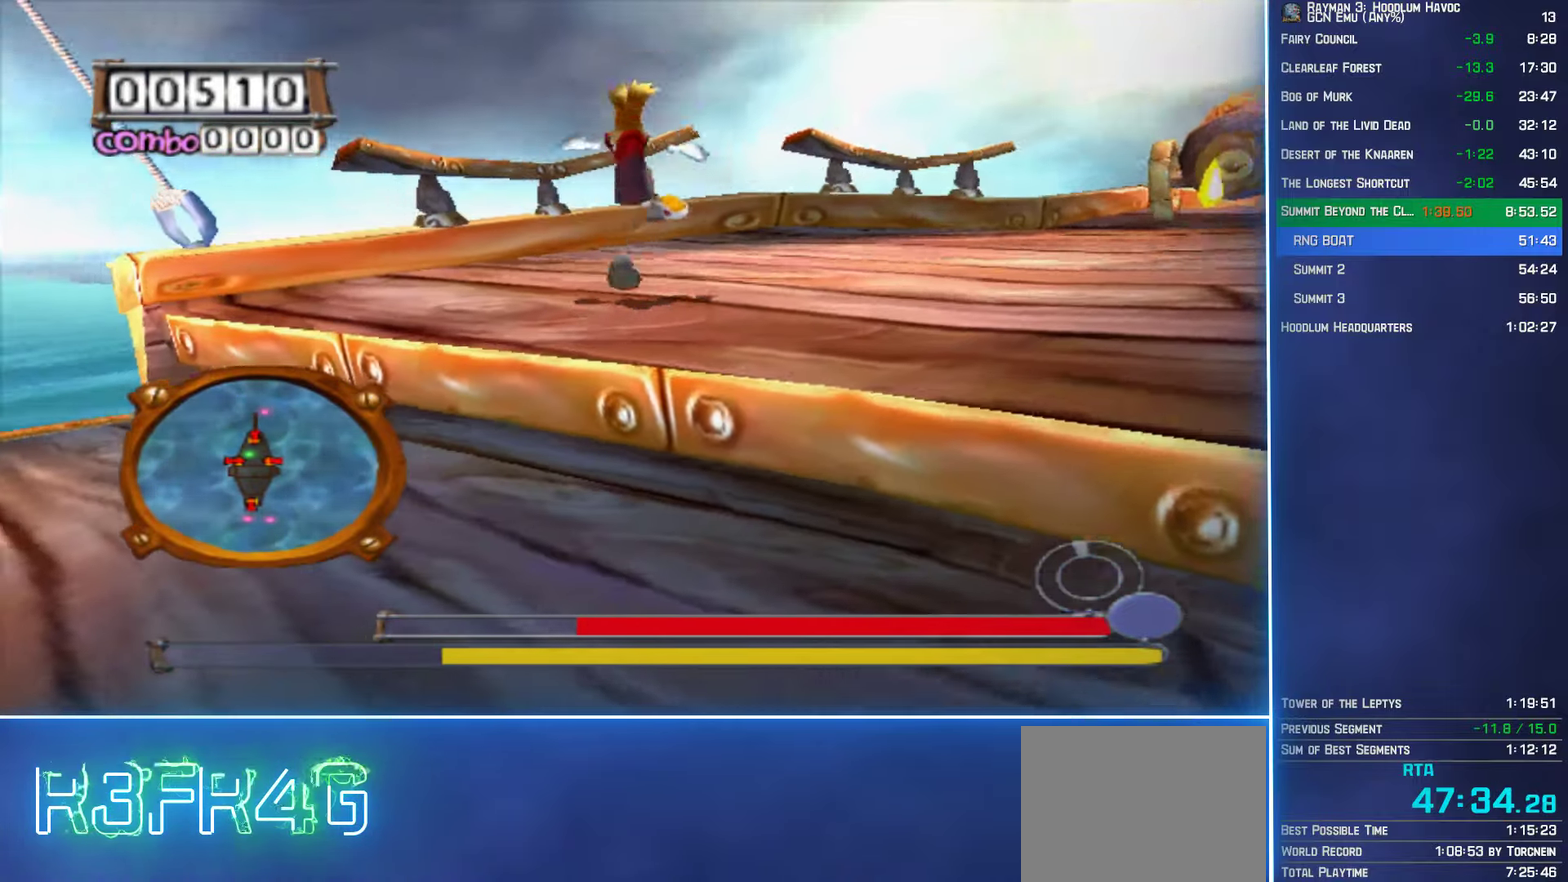
{"buttons": [], "left_stick": "up-right", "right_stick": "center", "events": [[183, "left_stick", "right"], [200, "R2", "down"], [333, "R2", "up"], [366, "left_stick", "up-right"]]}